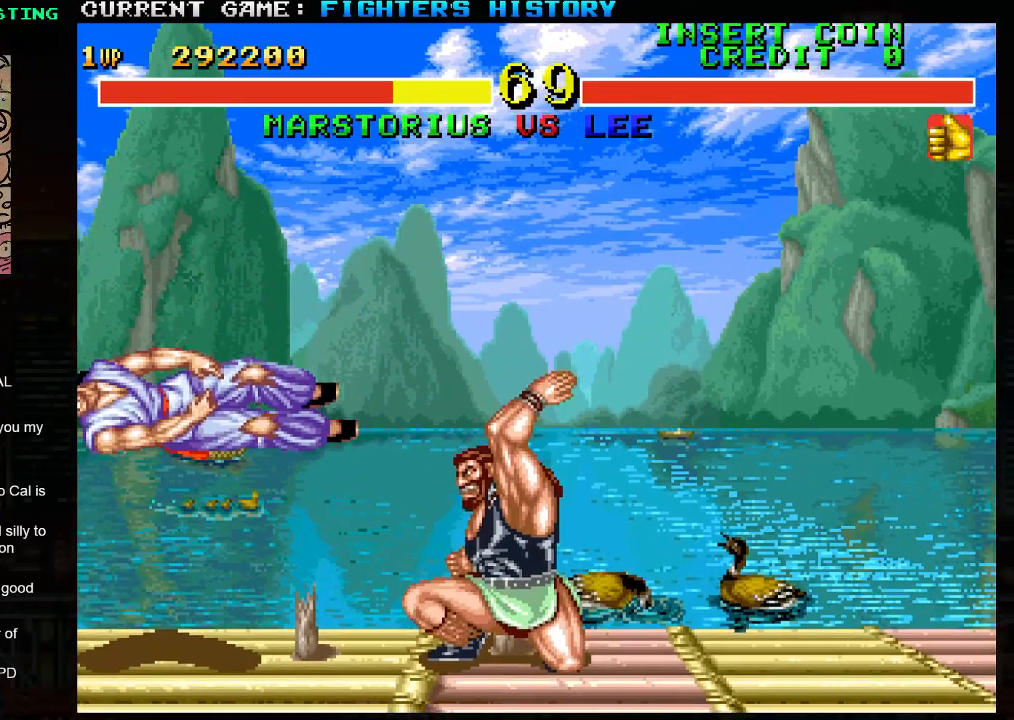
Gameplay with a controller (arcade stick); each line is a JSON object with the inputs held at the frame after it. "events" lists button and stick changes between this image and that frame as [ms after this image, input, new state], when the widget could be followed in between. Not read: L3 R3.
{"buttons": ["CROSS", "CIRCLE", "SQUARE", "TRIANGLE", "R1", "R2"], "left_stick": "center", "events": [[267, "left_stick", "right"], [417, "left_stick", "left"], [500, "left_stick", "center"]]}
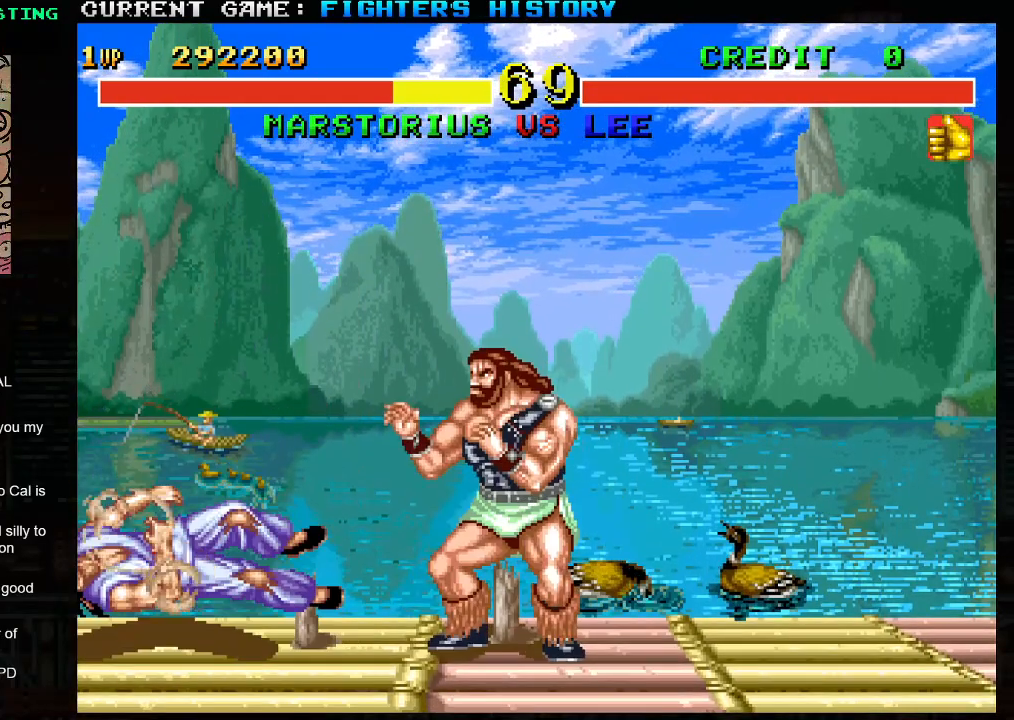
{"buttons": ["CROSS", "CIRCLE", "SQUARE", "R1", "R2"], "left_stick": "right", "events": [[33, "left_stick", "right"], [133, "left_stick", "center"], [183, "left_stick", "left"], [200, "TRIANGLE", "up"], [217, "CROSS", "up"], [283, "TRIANGLE", "down"], [283, "left_stick", "right"], [300, "CROSS", "down"], [350, "TRIANGLE", "up"]]}
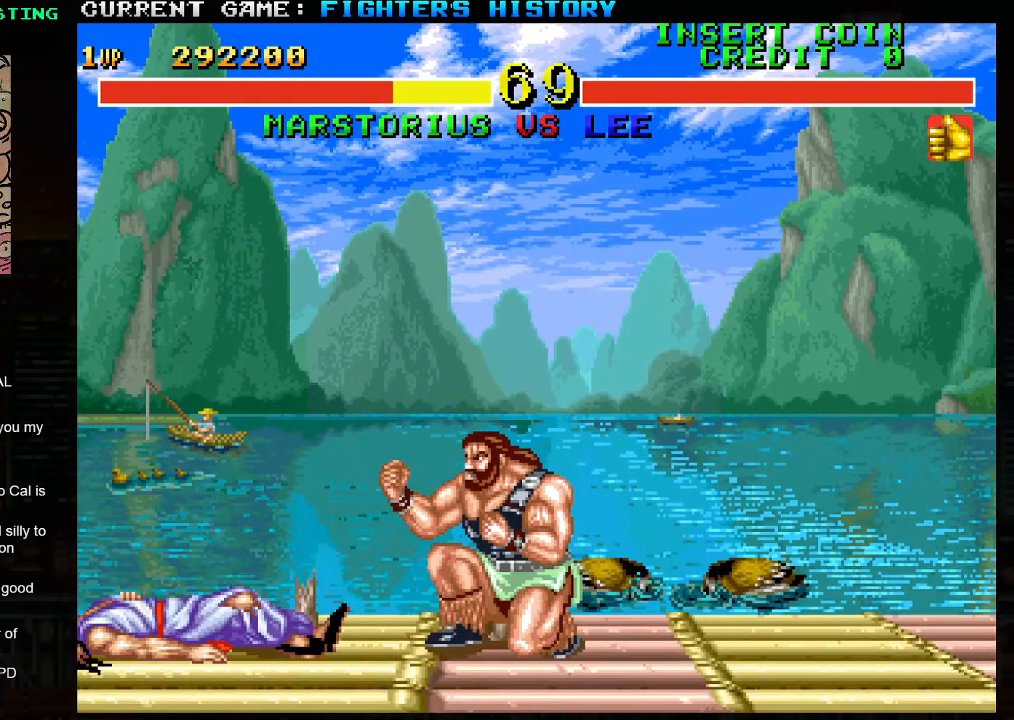
{"buttons": ["CROSS", "CIRCLE", "SQUARE", "R1", "R2"], "left_stick": "right", "events": []}
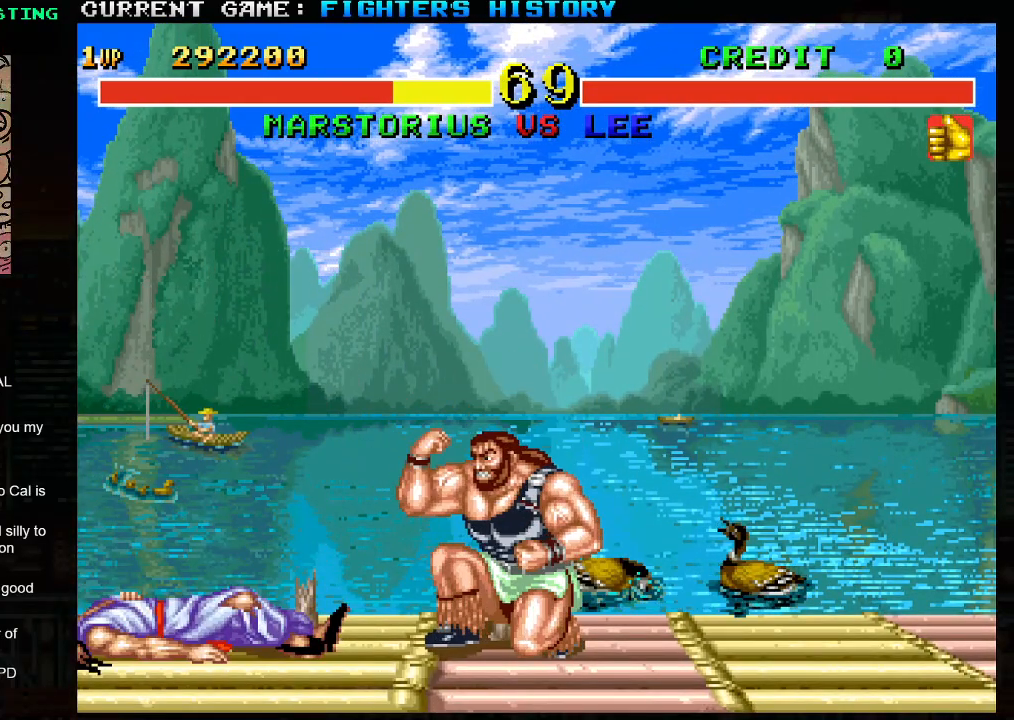
{"buttons": ["CROSS", "CIRCLE", "SQUARE", "R1", "R2"], "left_stick": "left", "events": [[50, "left_stick", "left"], [83, "CROSS", "up"], [100, "CROSS", "down"], [167, "left_stick", "right"], [250, "left_stick", "left"], [333, "left_stick", "up"], [383, "left_stick", "right"], [483, "left_stick", "left"]]}
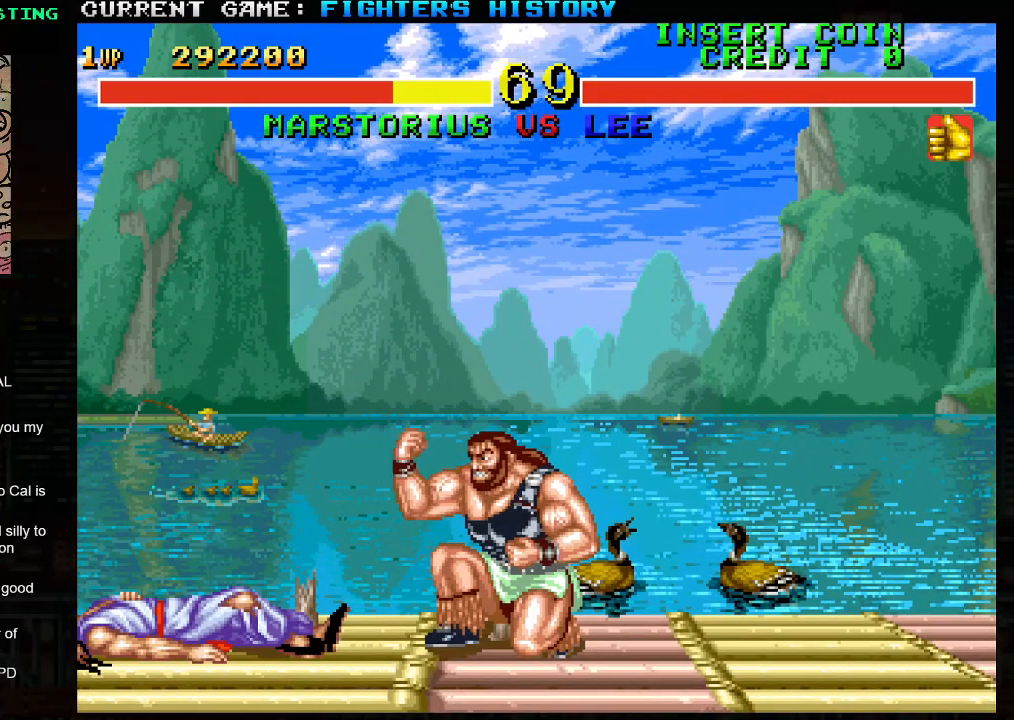
{"buttons": ["CROSS", "CIRCLE", "SQUARE", "R1", "R2"], "left_stick": "left", "events": []}
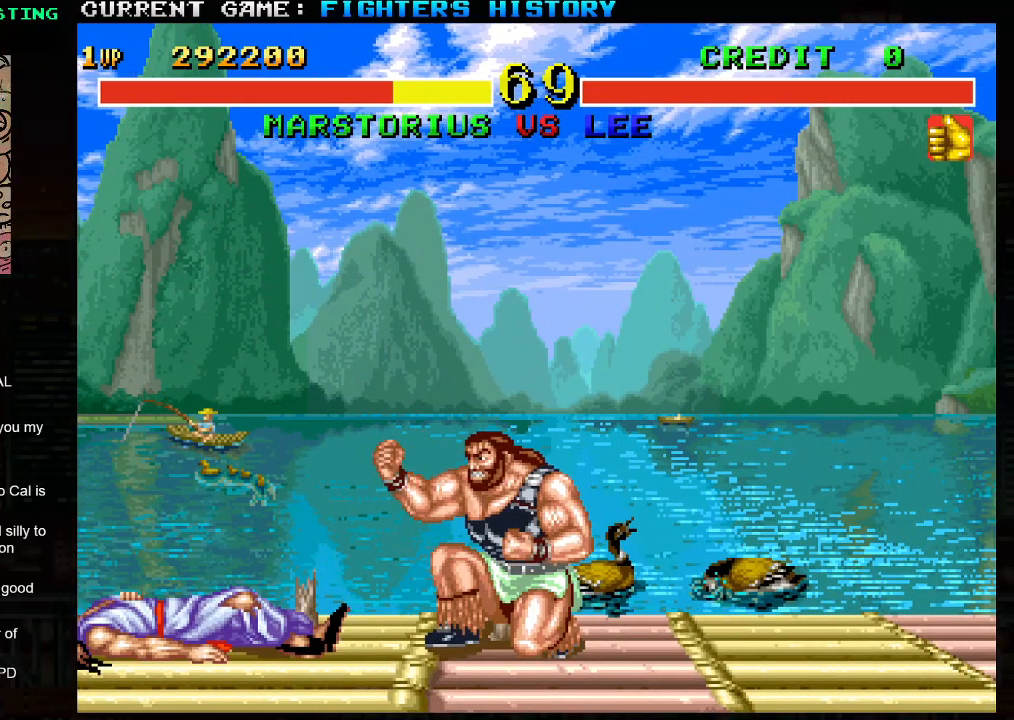
{"buttons": ["CROSS", "CIRCLE", "SQUARE", "R1", "R2"], "left_stick": "center", "events": [[117, "left_stick", "center"]]}
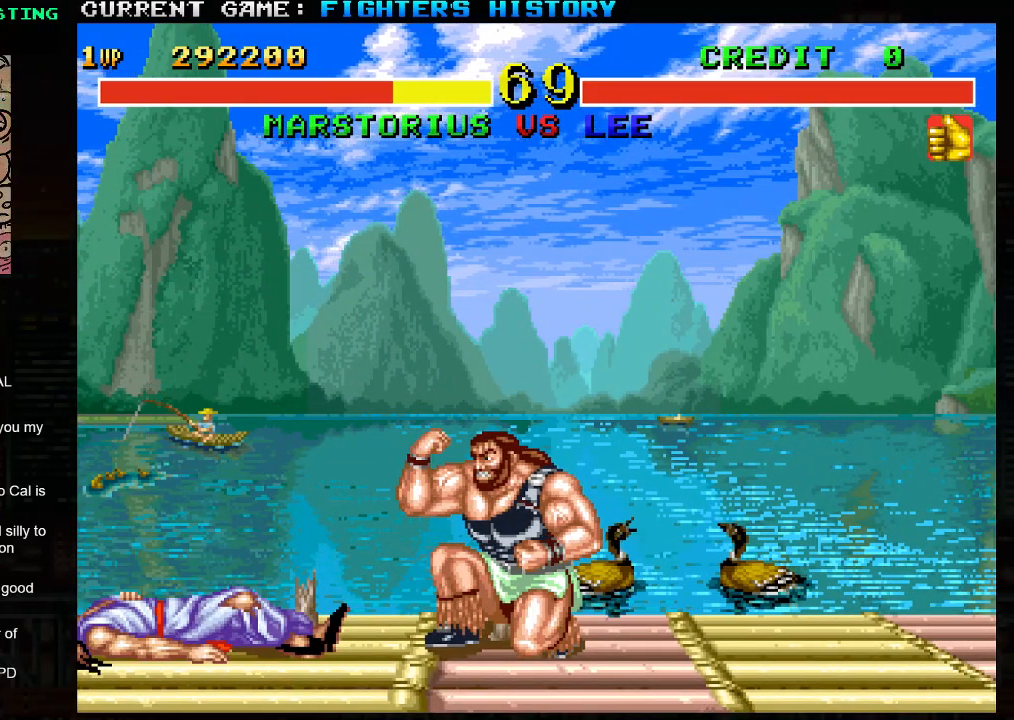
{"buttons": ["CROSS", "CIRCLE", "SQUARE", "R1", "R2"], "left_stick": "center", "events": []}